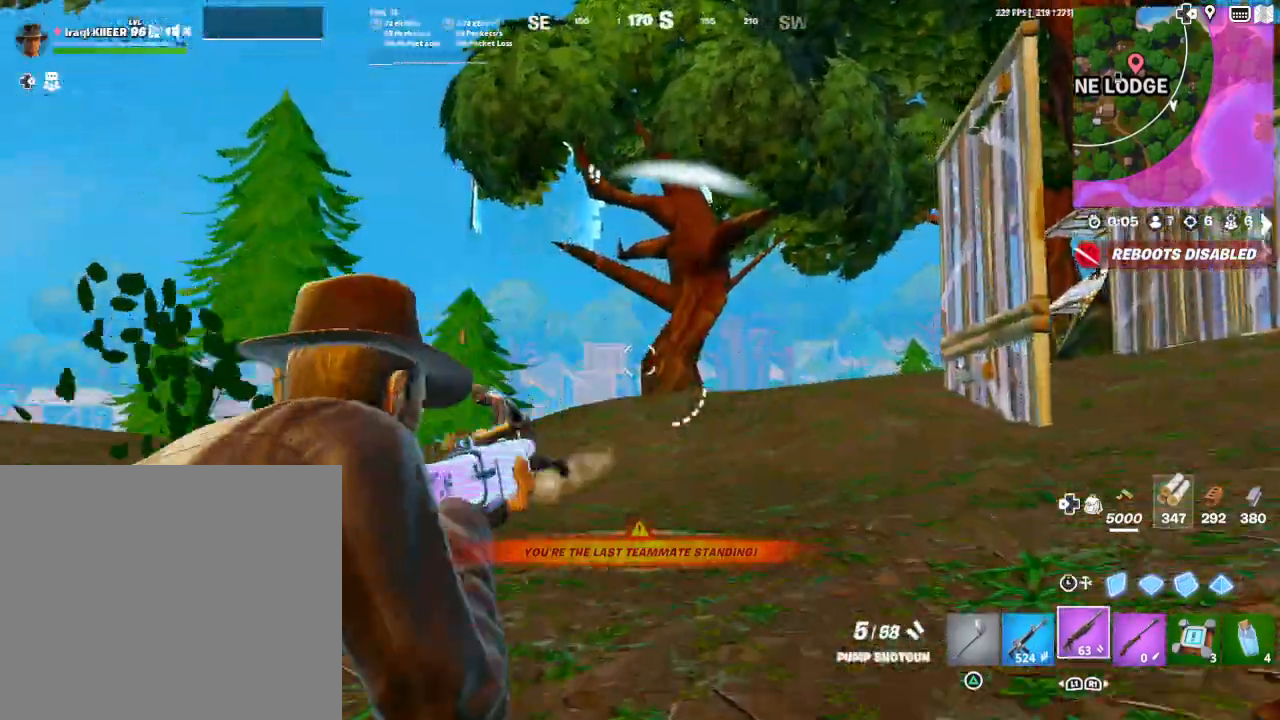
Gameplay with a controller (PlayStation layout); each line is a JSON object with the inputs held at the frame after it (dt_ms = milliseconds from this image to that frame). "events" lists button and stick changes between this image and that frame as [ms after this image, input, new state], when the widget could be followed in between.
{"dt_ms": 500, "buttons": ["L2"], "left_stick": "up-left", "right_stick": "left", "events": [[33, "left_stick", "up-left"], [333, "right_stick", "left"]]}
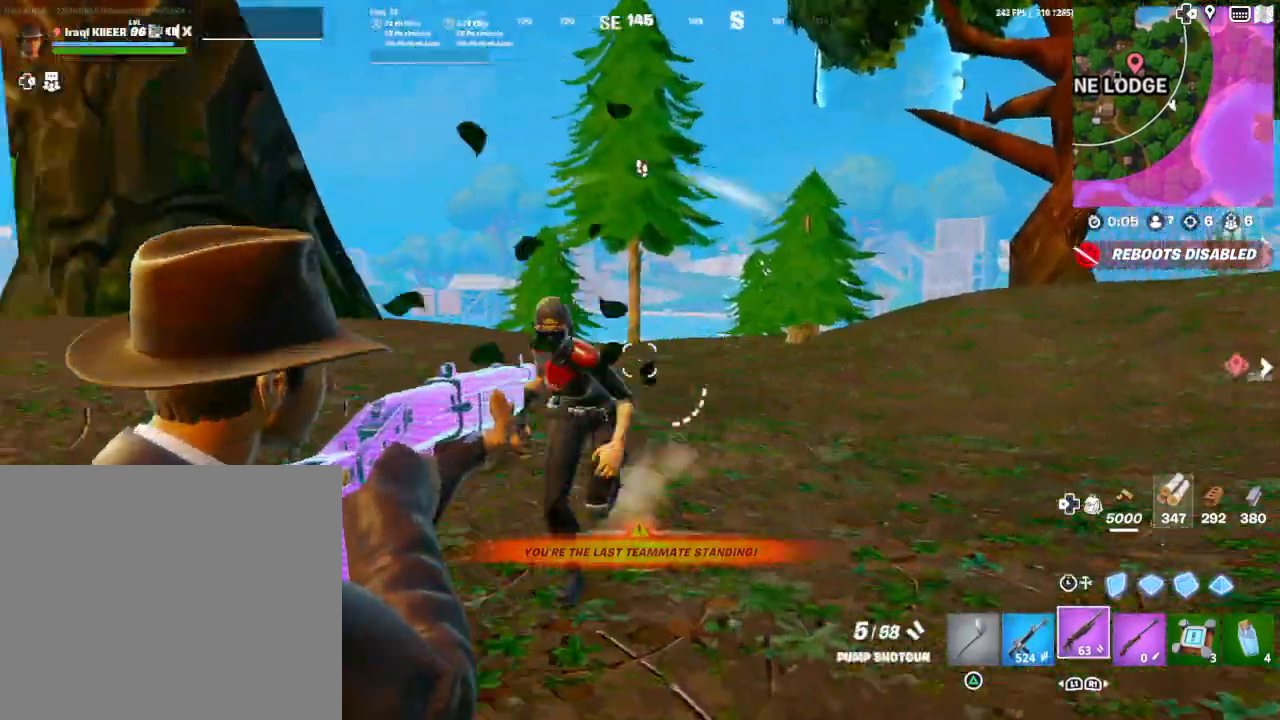
{"dt_ms": 500, "buttons": ["L2", "R2"], "left_stick": "left", "right_stick": "up-left", "events": [[33, "R2", "down"], [67, "L2", "up"], [167, "L1", "down"], [167, "R2", "up"], [200, "L1", "up"], [233, "left_stick", "down"], [233, "right_stick", "down-right"], [333, "R2", "down"], [367, "left_stick", "down-left"], [367, "right_stick", "center"], [400, "R3", "down"], [467, "L2", "down"], [467, "R3", "up"], [467, "right_stick", "up-left"], [500, "left_stick", "left"]]}
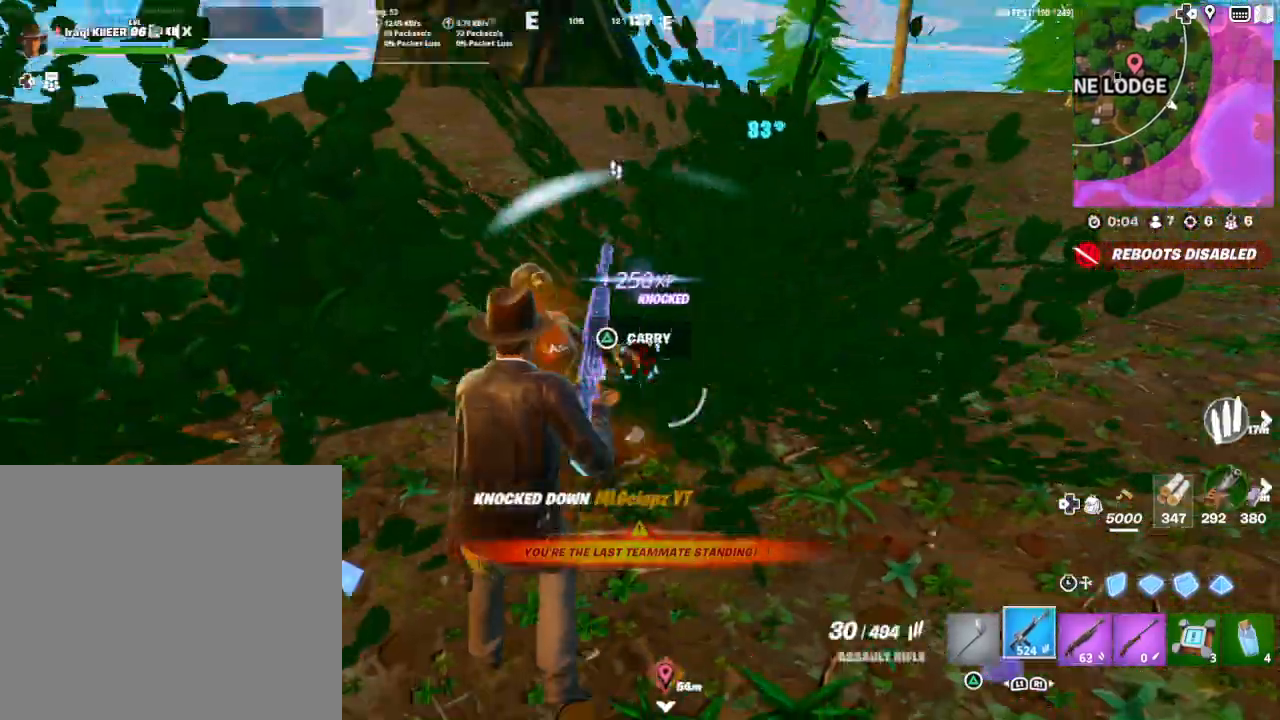
{"dt_ms": 500, "buttons": ["R3"], "left_stick": "right", "right_stick": "right", "events": [[133, "L2", "up"], [133, "R2", "up"], [133, "right_stick", "down-right"], [200, "R1", "down"], [200, "R3", "down"], [200, "right_stick", "right"], [300, "R1", "up"], [367, "R3", "up"], [367, "left_stick", "center"], [467, "left_stick", "right"], [500, "R3", "down"]]}
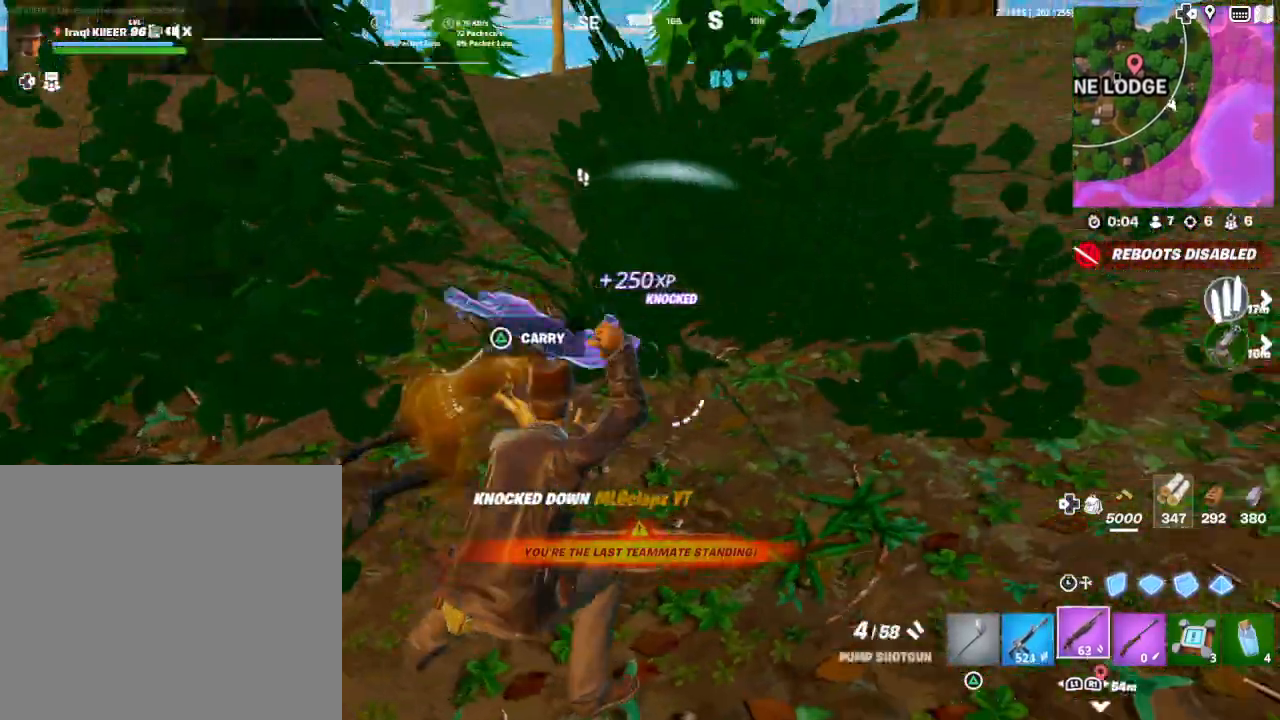
{"dt_ms": 500, "buttons": [], "left_stick": "right", "right_stick": "up-right", "events": [[67, "R3", "up"], [233, "right_stick", "up-right"], [400, "R3", "down"], [467, "R3", "up"]]}
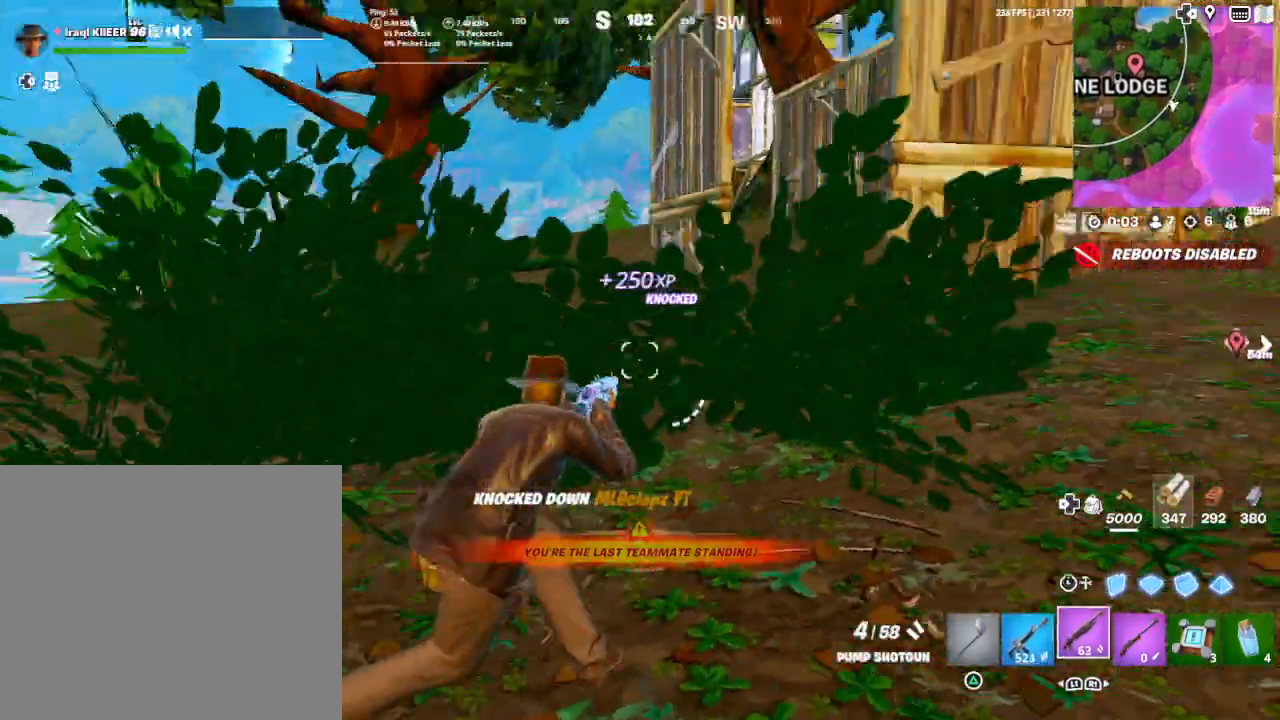
{"dt_ms": 500, "buttons": [], "left_stick": "left", "right_stick": "right", "events": [[67, "right_stick", "center"], [167, "SQUARE", "down"], [233, "SQUARE", "up"], [367, "left_stick", "center"], [400, "right_stick", "right"], [467, "left_stick", "left"]]}
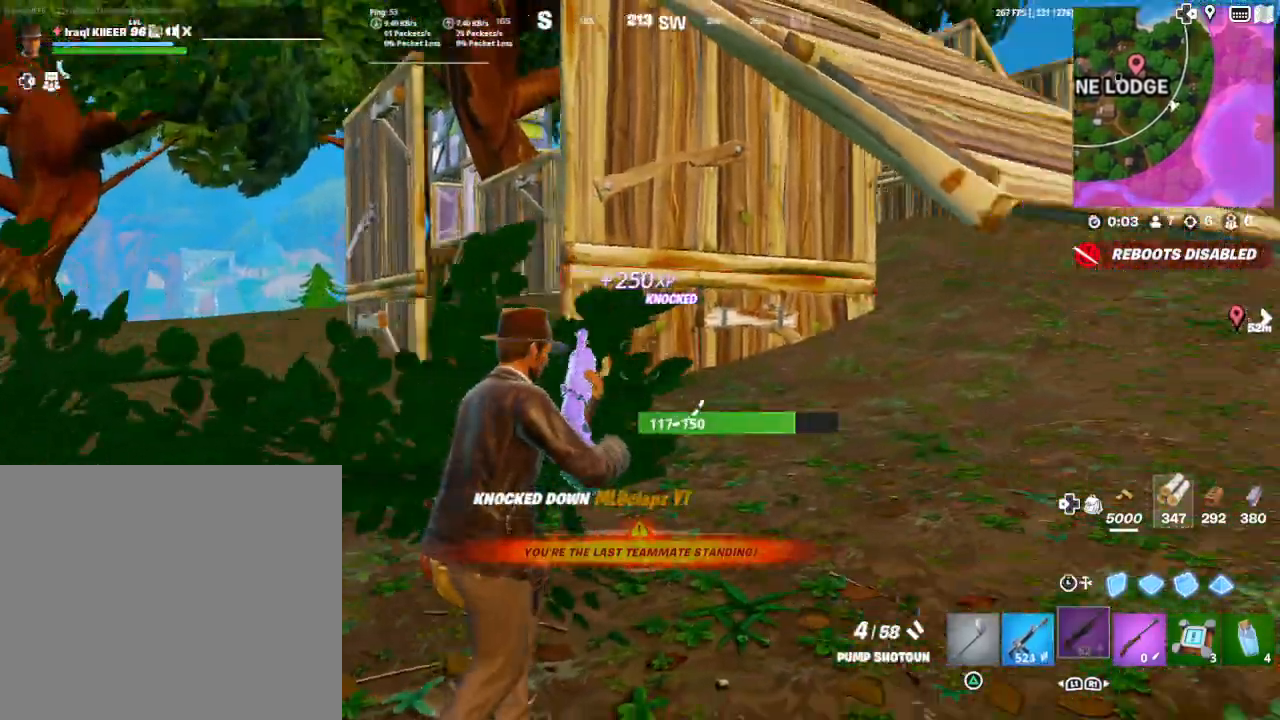
{"dt_ms": 500, "buttons": [], "left_stick": "center", "right_stick": "center", "events": [[367, "left_stick", "center"], [500, "right_stick", "center"]]}
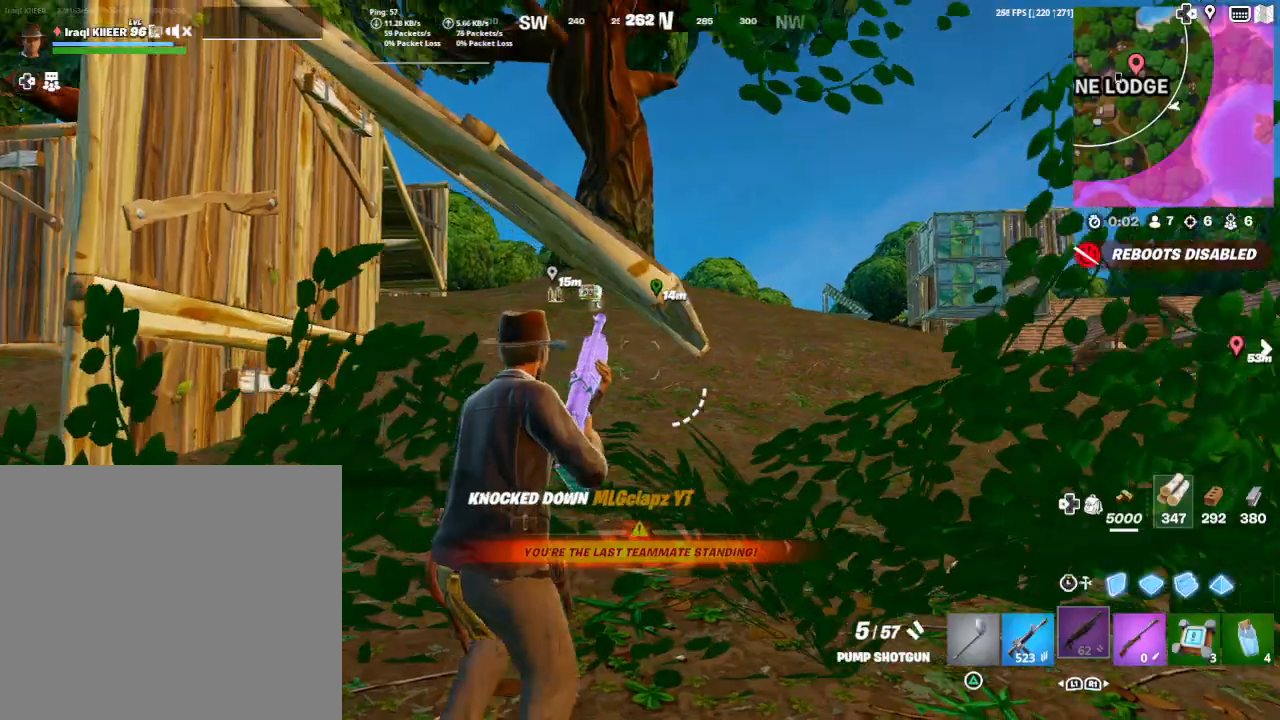
{"dt_ms": 500, "buttons": [], "left_stick": "up", "right_stick": "center", "events": [[433, "left_stick", "up"]]}
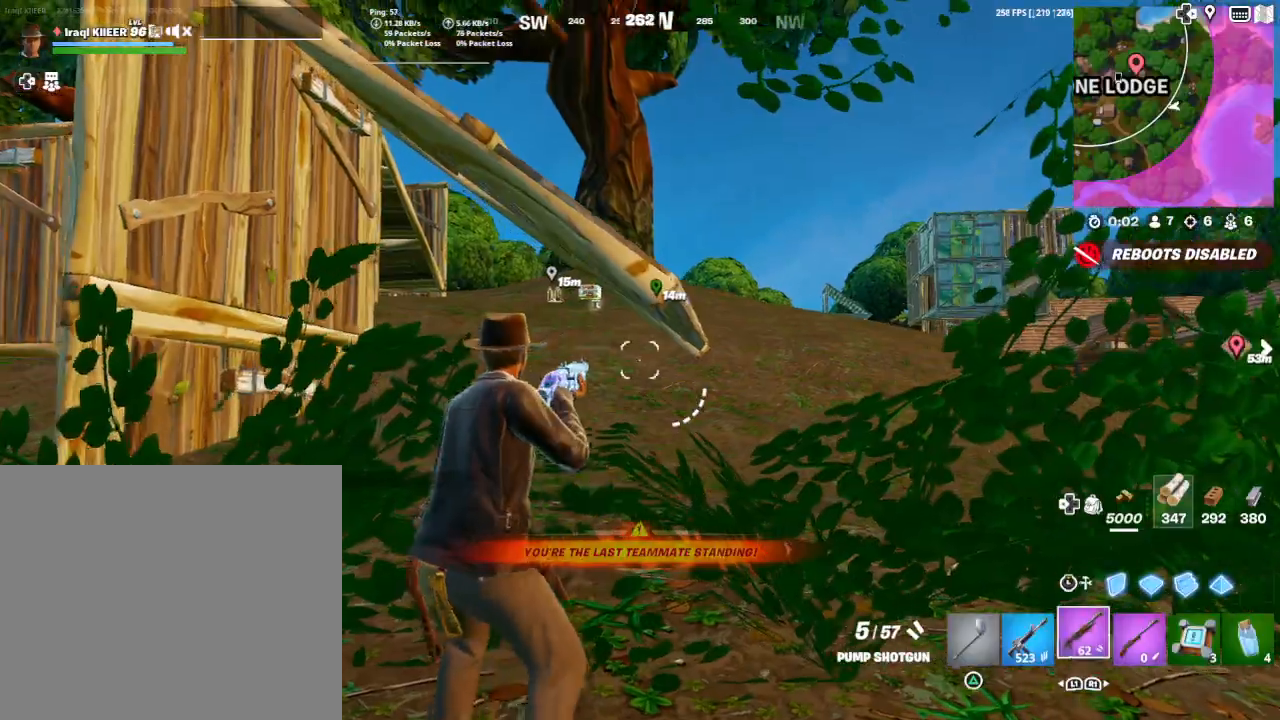
{"dt_ms": 500, "buttons": ["DPAD_UP"], "left_stick": "up", "right_stick": "center", "events": [[400, "DPAD_UP", "down"]]}
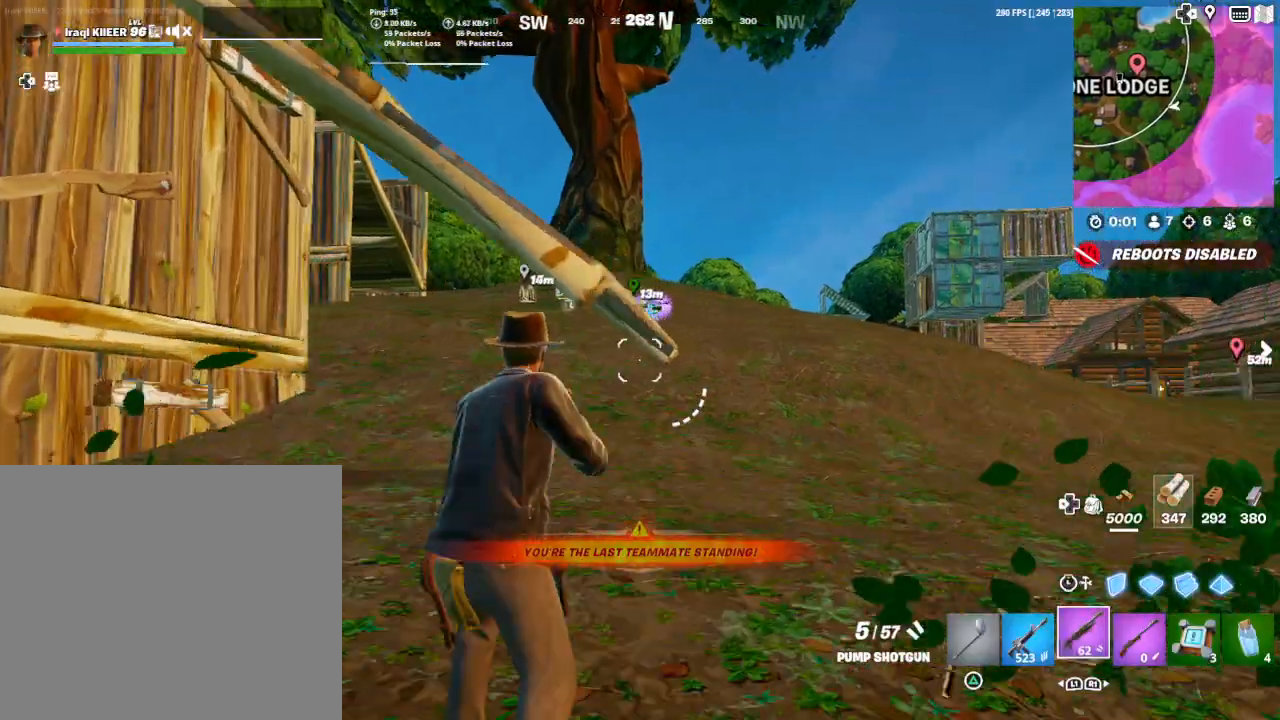
{"dt_ms": 500, "buttons": [], "left_stick": "up", "right_stick": "left", "events": [[33, "DPAD_UP", "up"], [467, "right_stick", "left"]]}
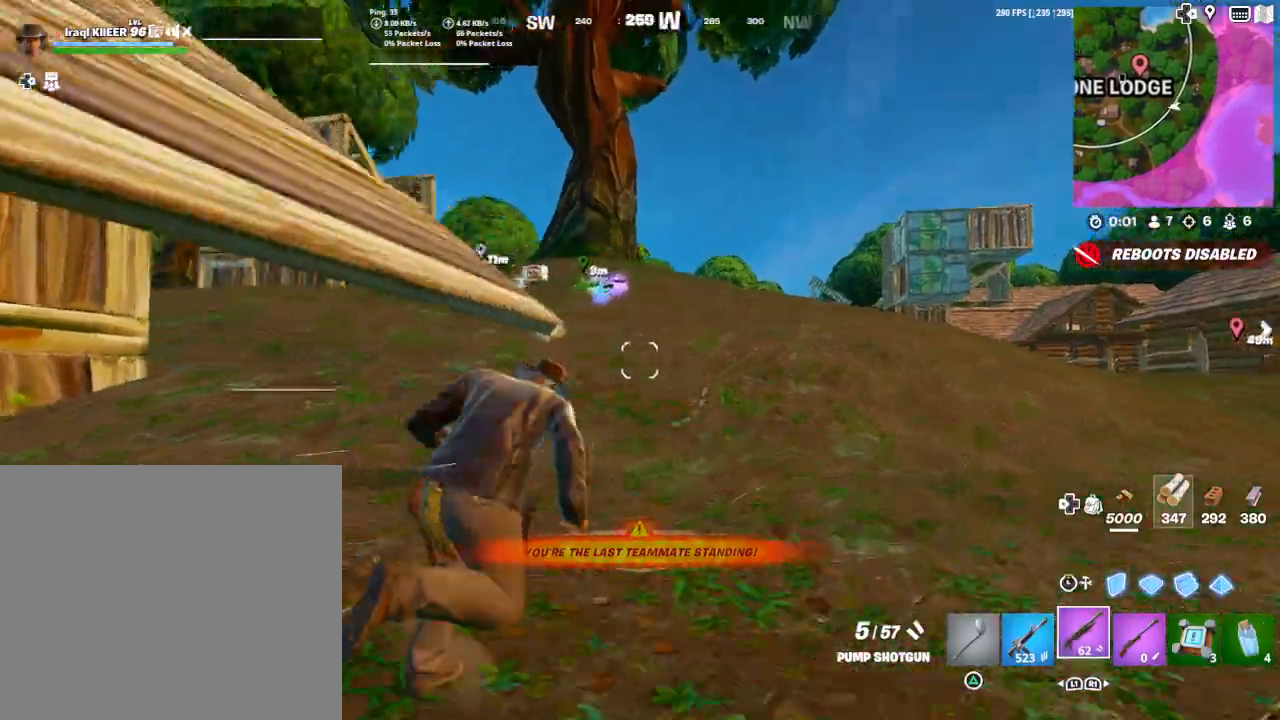
{"dt_ms": 500, "buttons": [], "left_stick": "up", "right_stick": "center", "events": [[300, "right_stick", "center"]]}
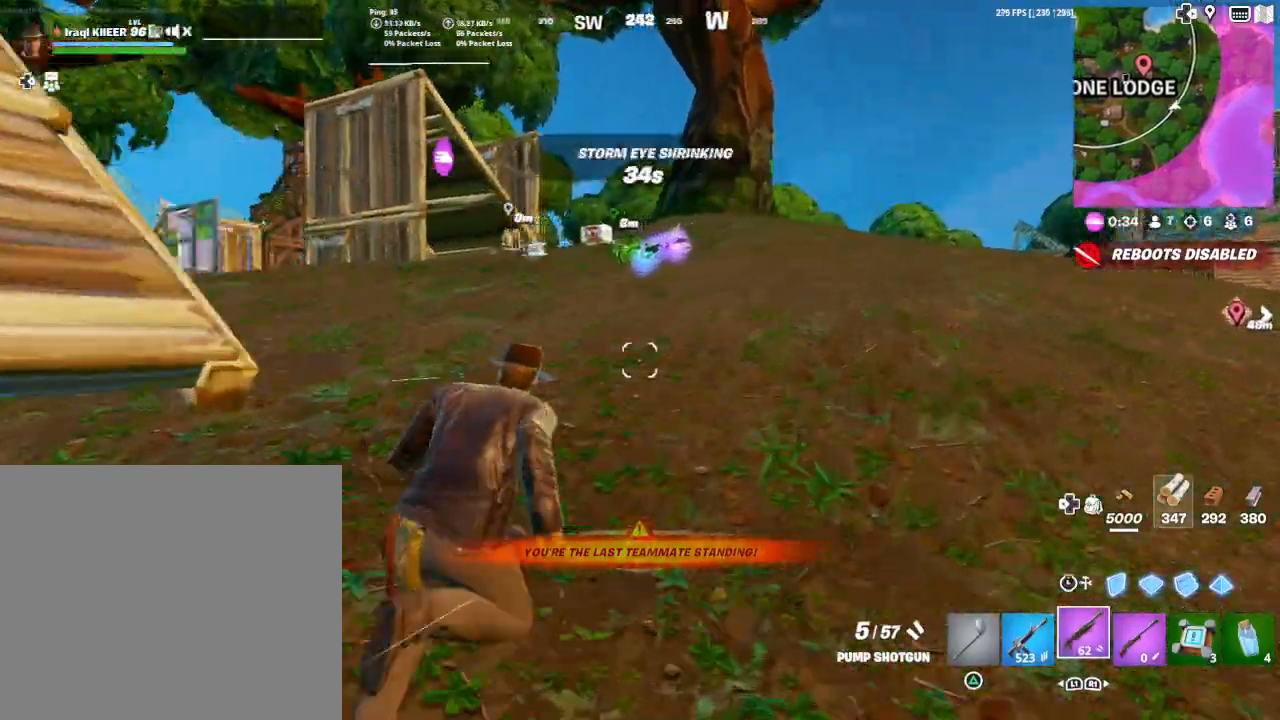
{"dt_ms": 500, "buttons": [], "left_stick": "up", "right_stick": "center", "events": []}
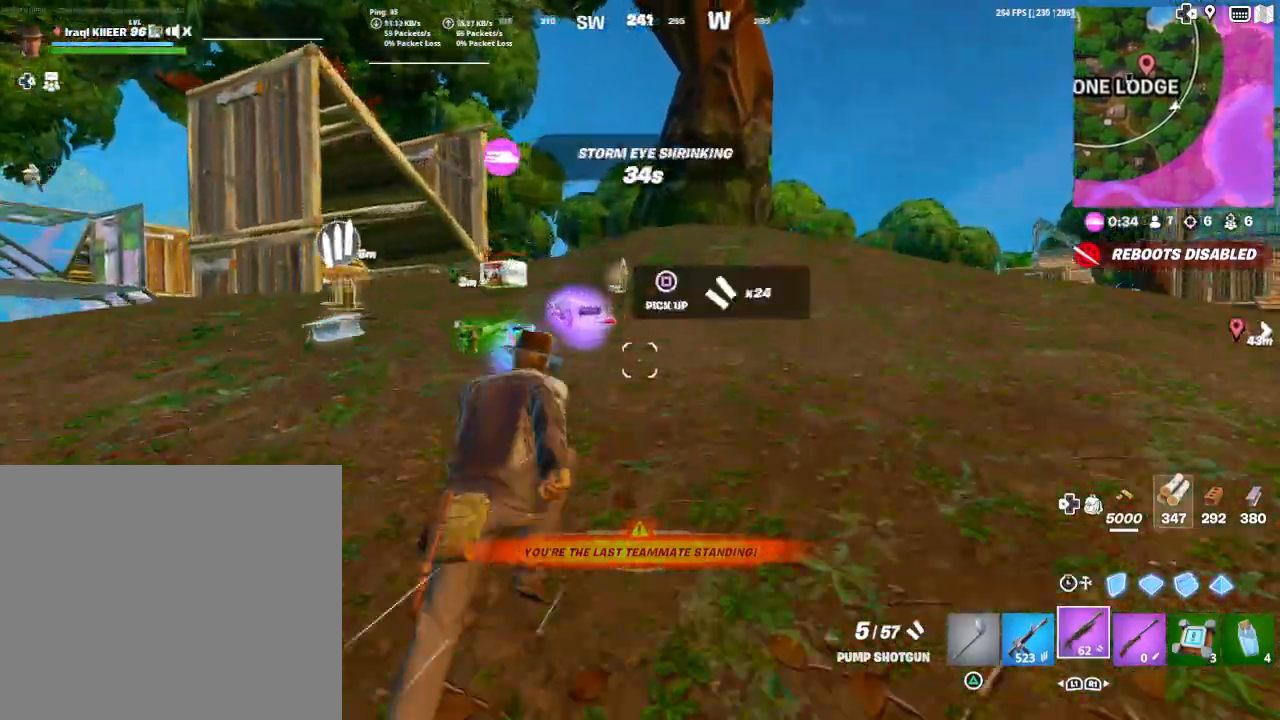
{"dt_ms": 500, "buttons": [], "left_stick": "up", "right_stick": "center", "events": []}
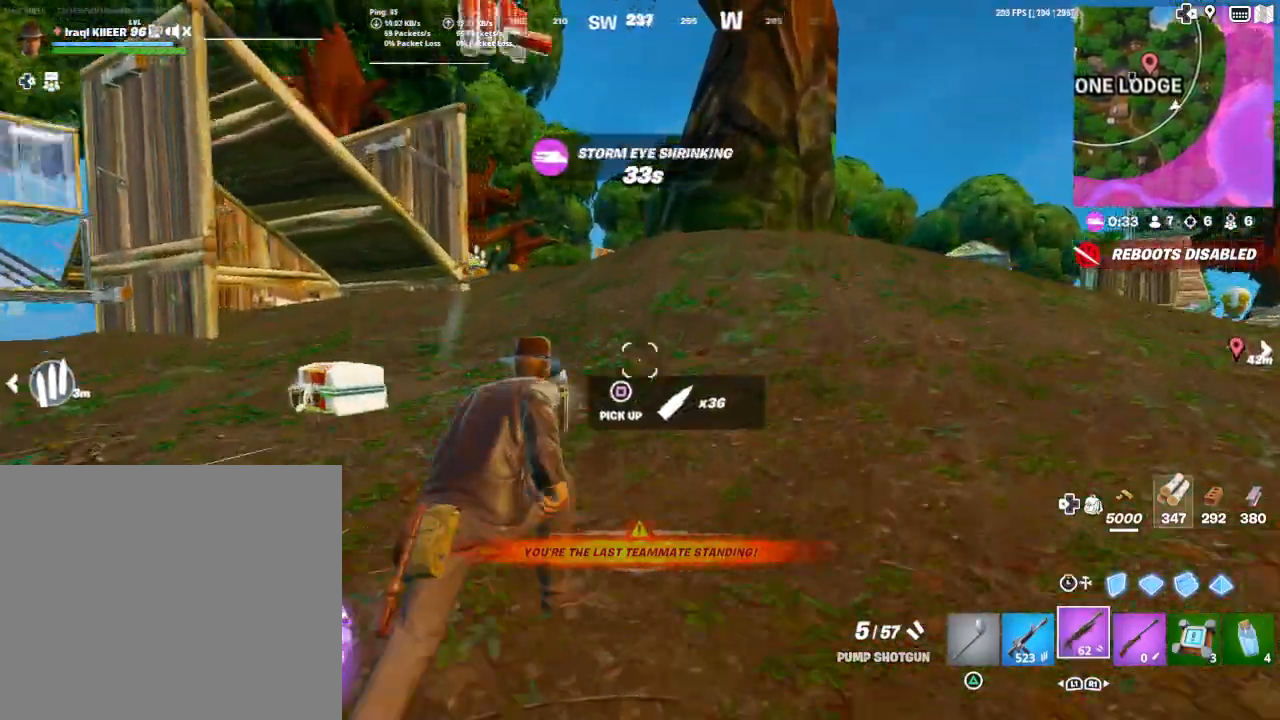
{"dt_ms": 500, "buttons": [], "left_stick": "up-left", "right_stick": "left", "events": [[33, "right_stick", "left"], [100, "left_stick", "up-left"], [267, "right_stick", "center"], [367, "right_stick", "left"]]}
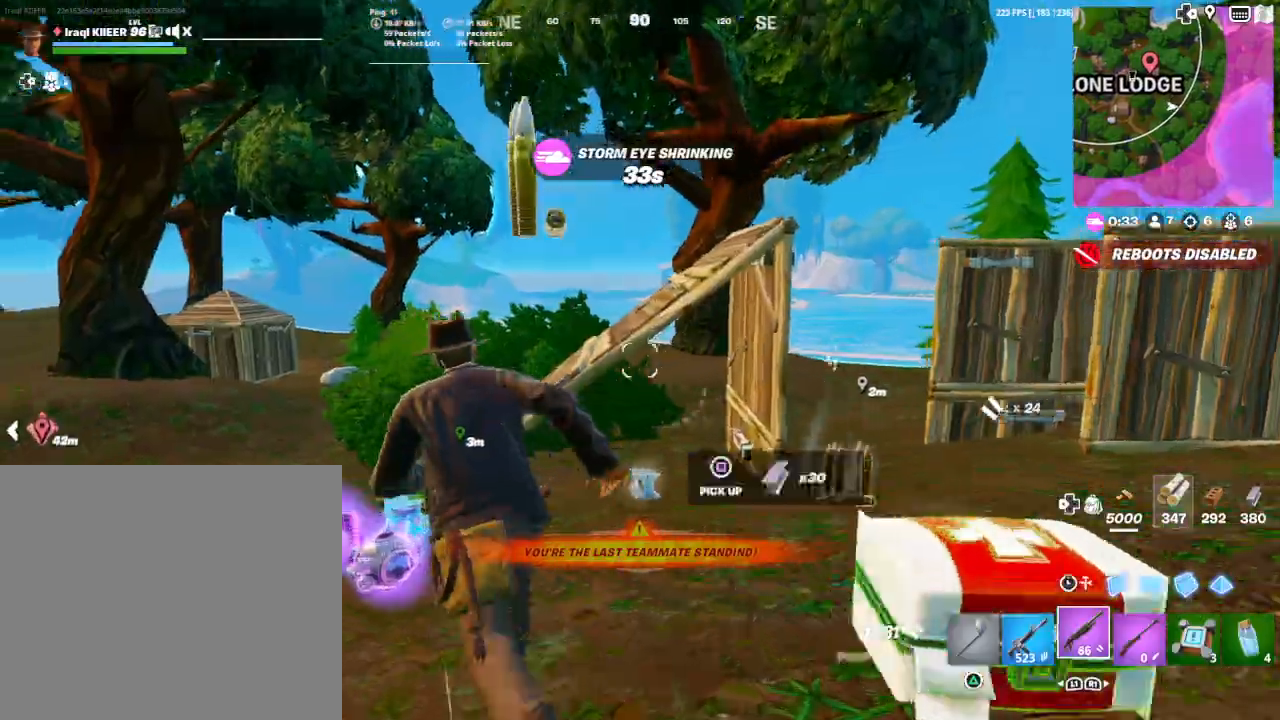
{"dt_ms": 500, "buttons": ["CROSS"], "left_stick": "up", "right_stick": "center", "events": [[133, "right_stick", "center"], [200, "left_stick", "up"], [400, "CROSS", "down"]]}
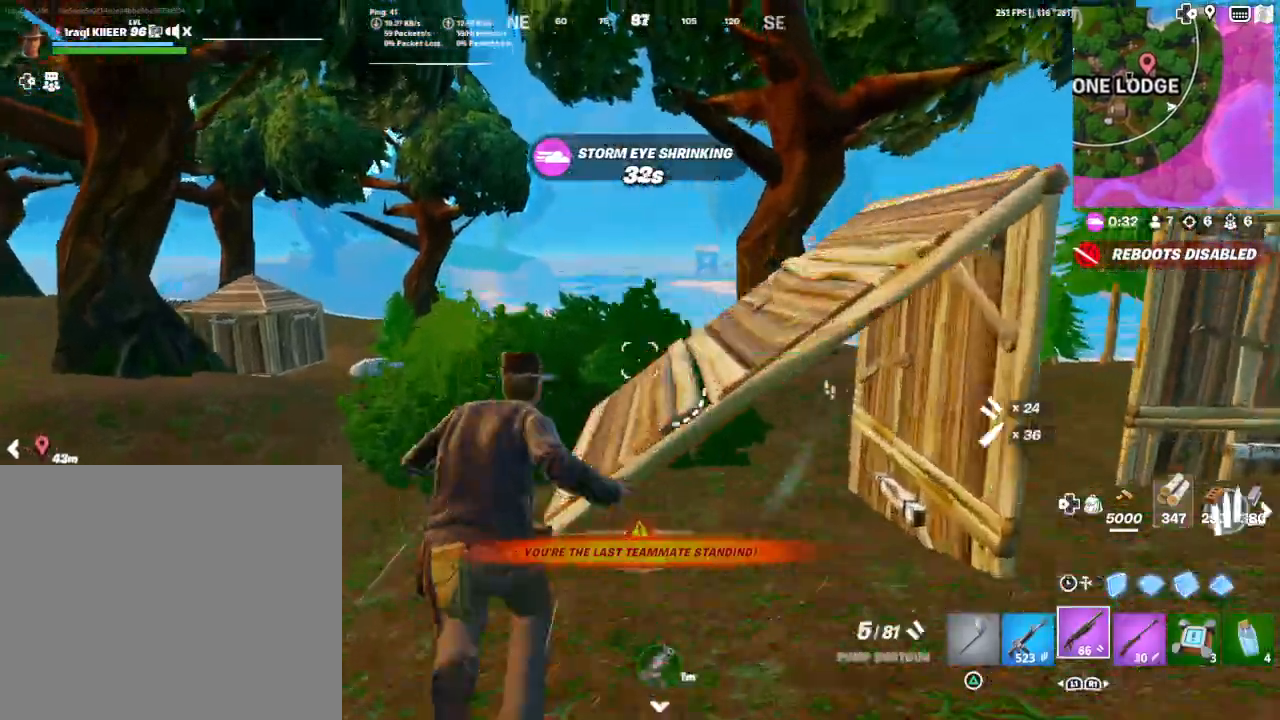
{"dt_ms": 500, "buttons": [], "left_stick": "up-left", "right_stick": "down-right", "events": [[67, "R1", "down"], [167, "R1", "up"], [267, "right_stick", "down-right"], [333, "left_stick", "up-left"], [500, "CROSS", "up"]]}
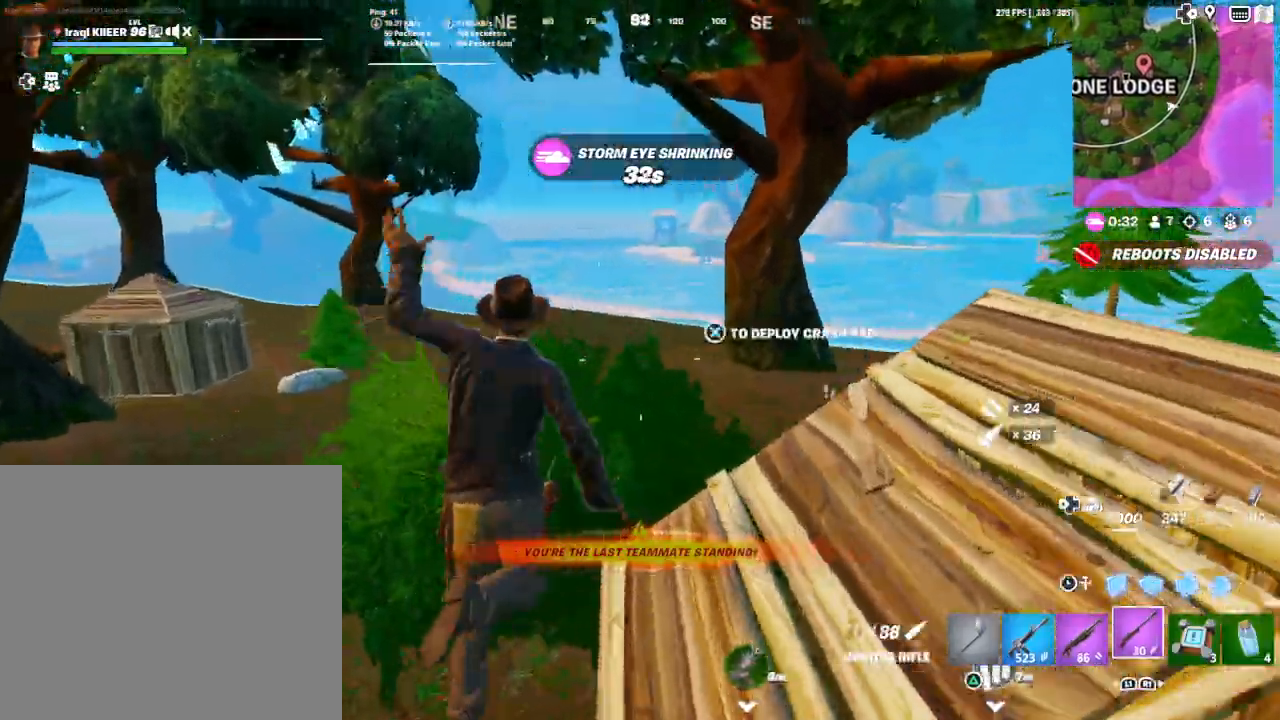
{"dt_ms": 1000, "buttons": ["CROSS"], "left_stick": "center", "right_stick": "center"}
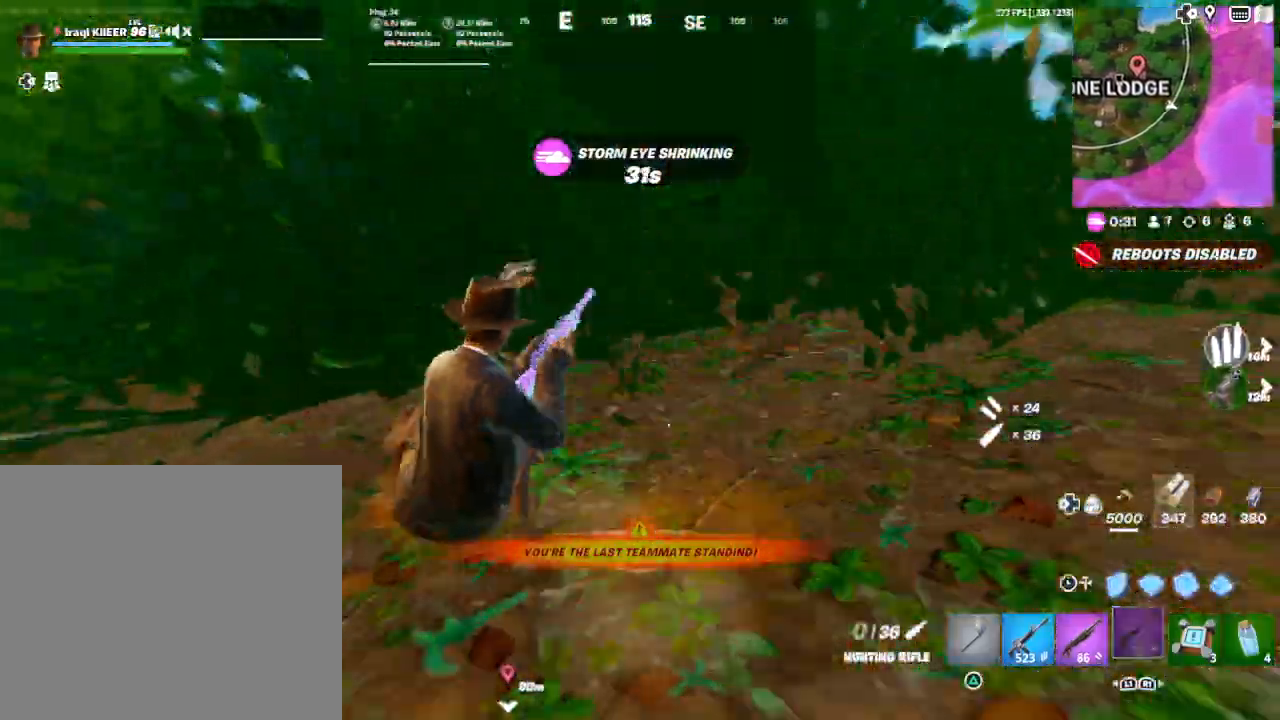
{"dt_ms": 500, "buttons": [], "left_stick": "down-left", "right_stick": "down"}
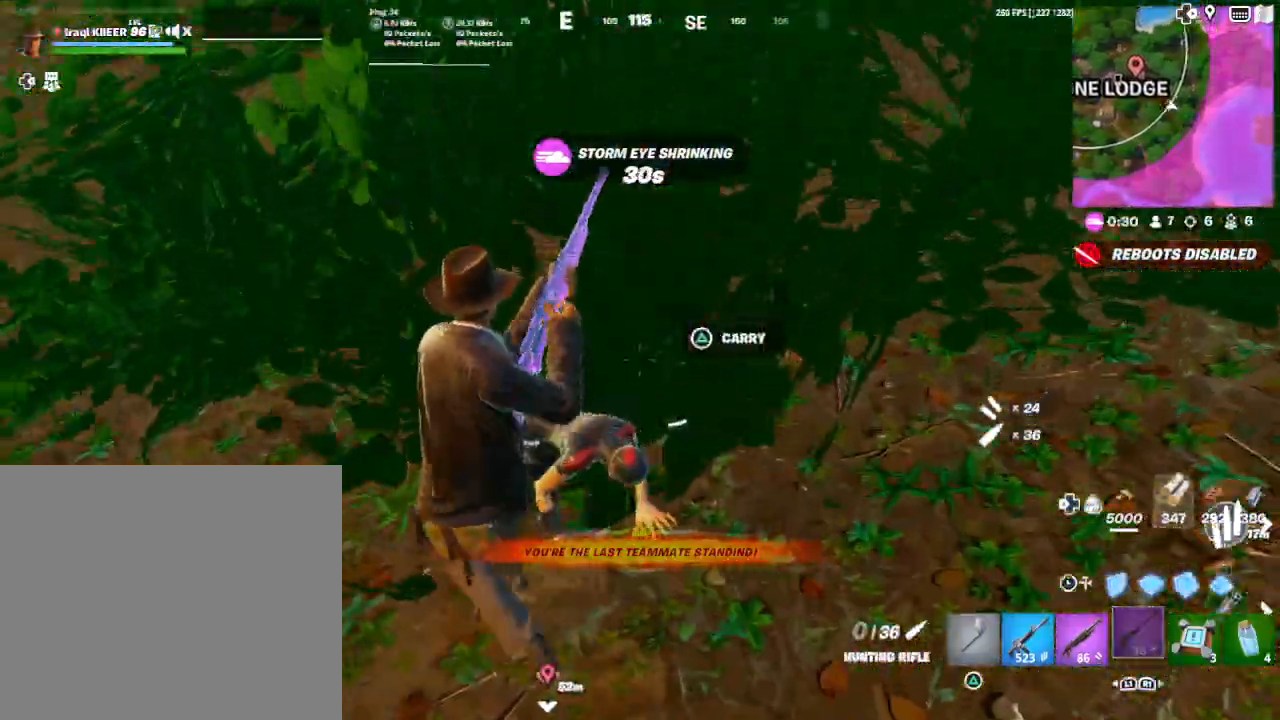
{"dt_ms": 500, "buttons": [], "left_stick": "center", "right_stick": "center", "events": [[233, "left_stick", "down"], [300, "right_stick", "center"], [400, "left_stick", "center"]]}
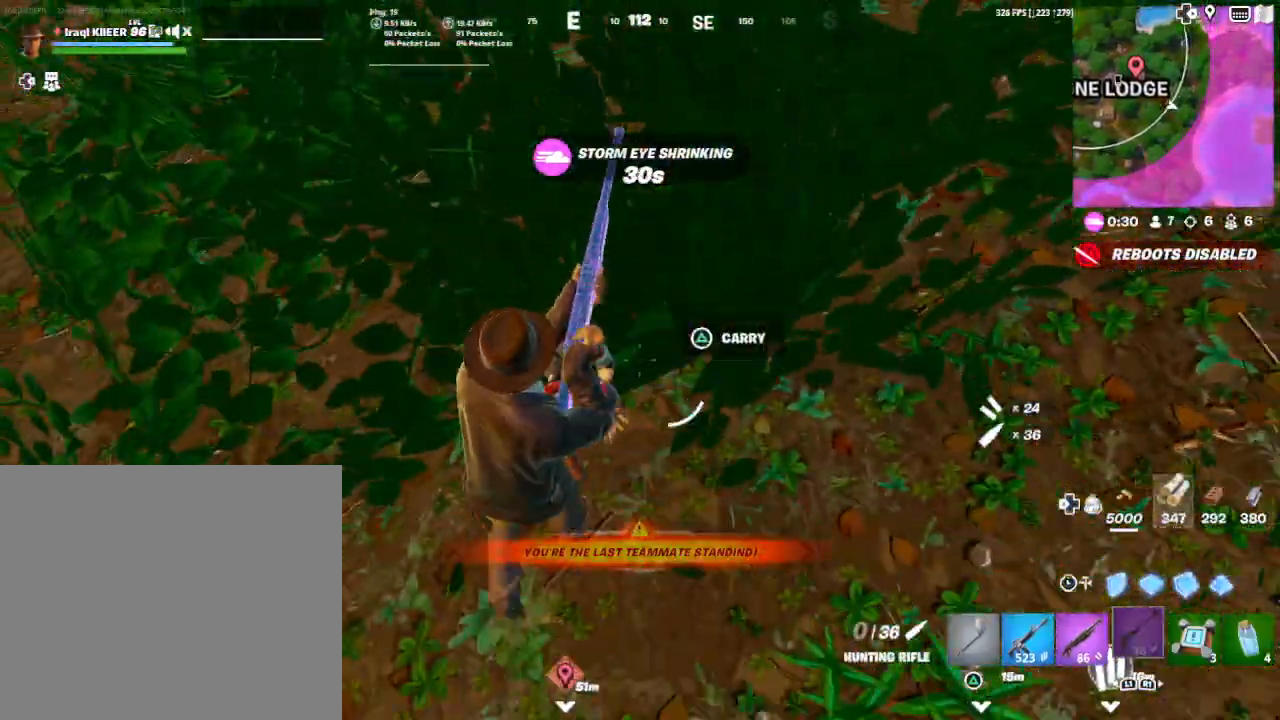
{"dt_ms": 500, "buttons": [], "left_stick": "down-right", "right_stick": "center", "events": [[33, "left_stick", "left"], [133, "right_stick", "left"], [200, "left_stick", "down-left"], [433, "right_stick", "center"], [467, "left_stick", "down-right"]]}
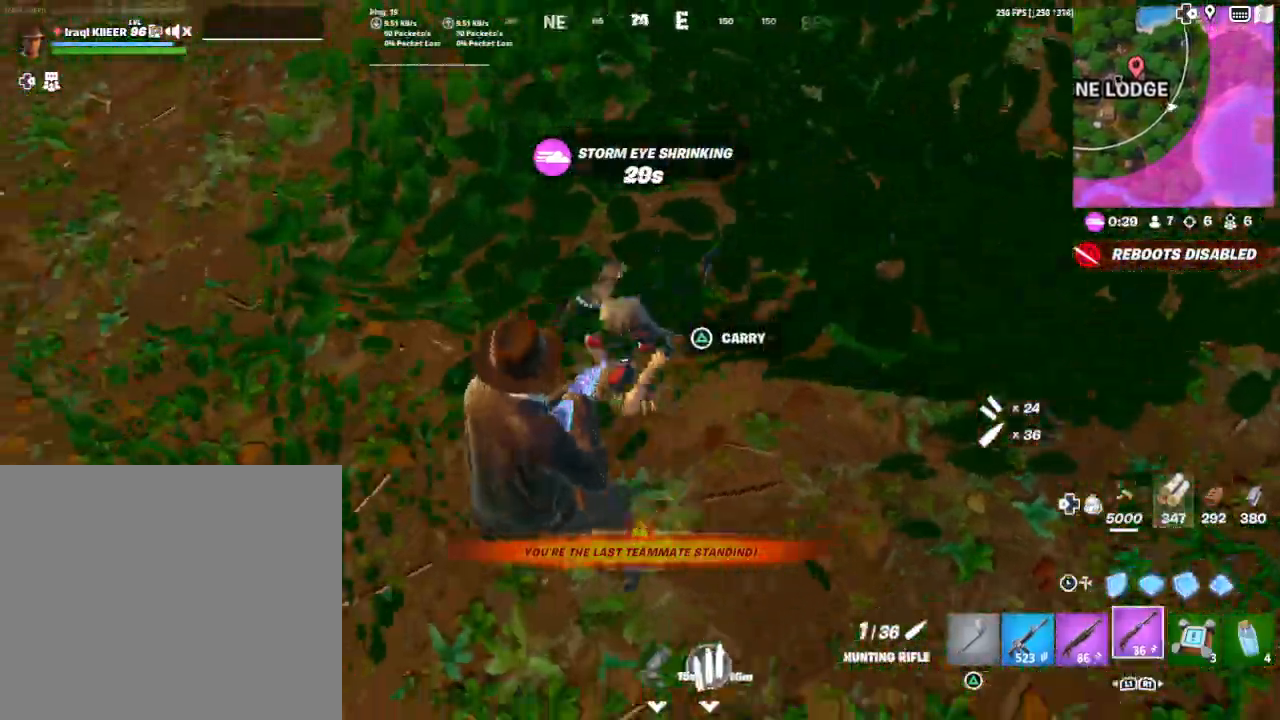
{"dt_ms": 500, "buttons": [], "left_stick": "up-right", "right_stick": "up-left", "events": [[33, "R2", "down"], [100, "right_stick", "up-left"], [133, "left_stick", "left"], [167, "R2", "up"], [200, "right_stick", "center"], [333, "left_stick", "up-right"], [433, "right_stick", "up-left"]]}
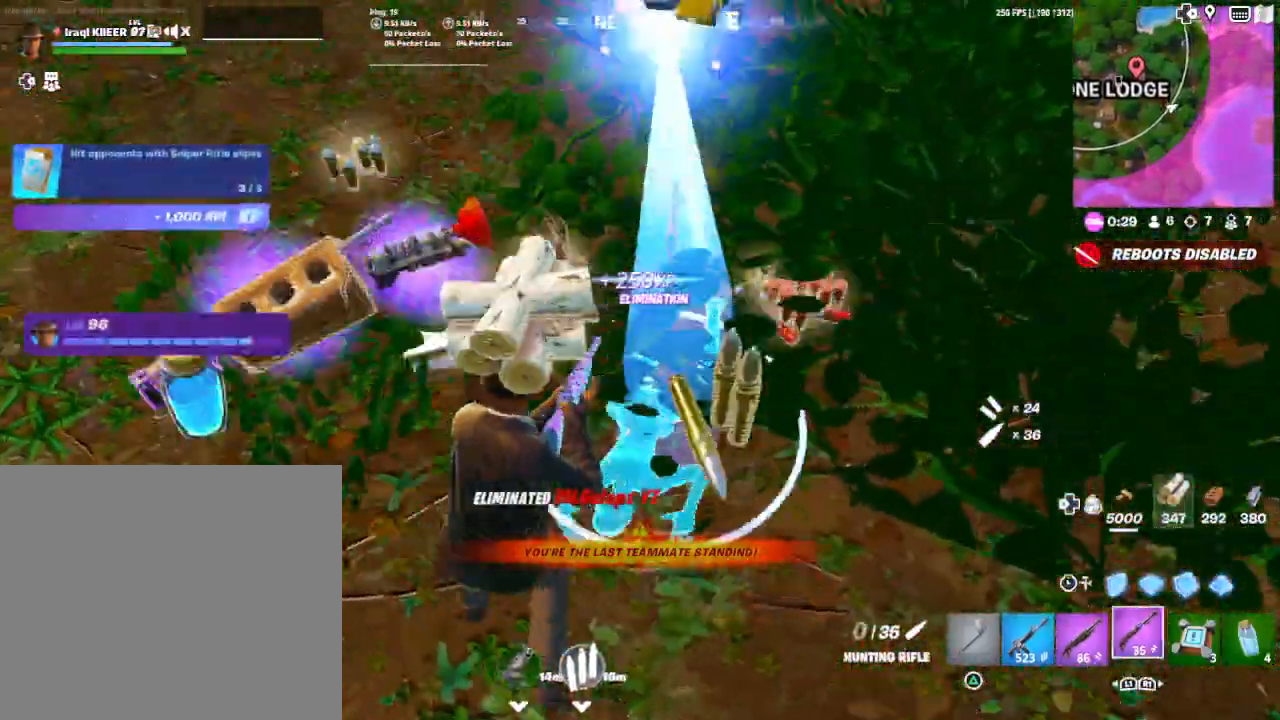
{"dt_ms": 500, "buttons": [], "left_stick": "center", "right_stick": "left", "events": [[100, "right_stick", "left"], [500, "left_stick", "center"]]}
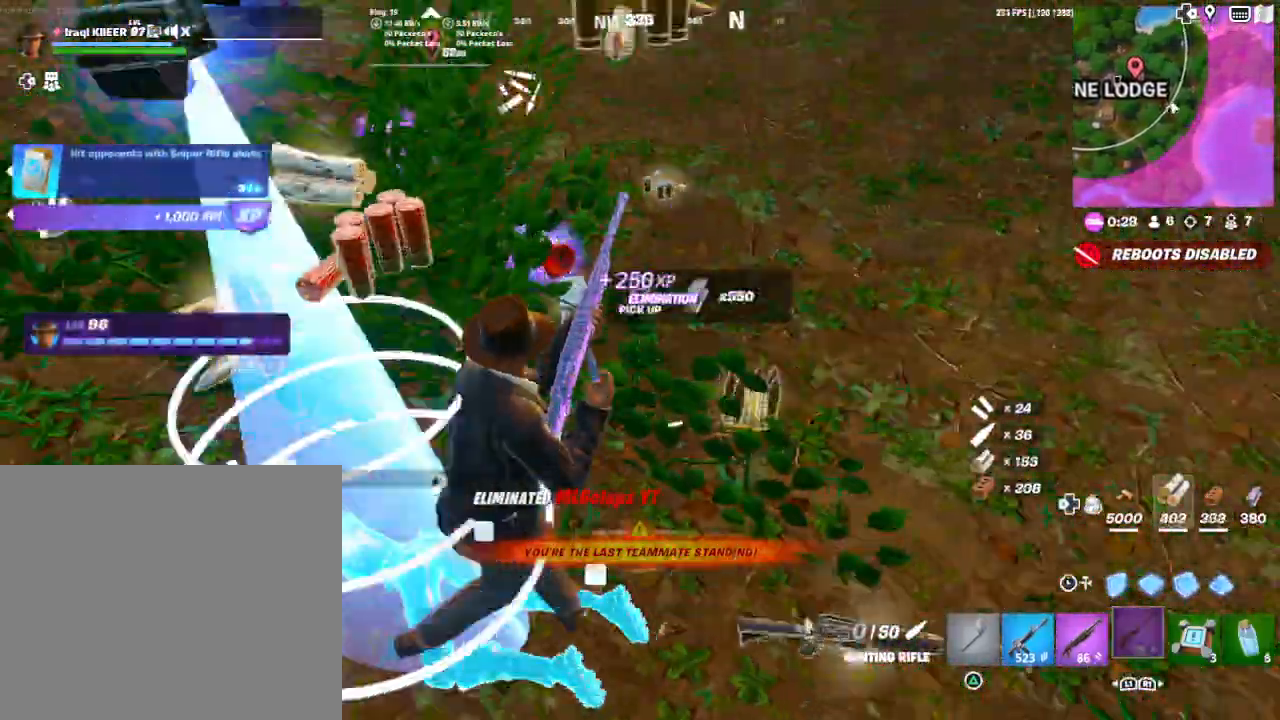
{"dt_ms": 500, "buttons": [], "left_stick": "up-right", "right_stick": "center", "events": [[33, "left_stick", "up"], [233, "right_stick", "center"], [267, "left_stick", "up-right"]]}
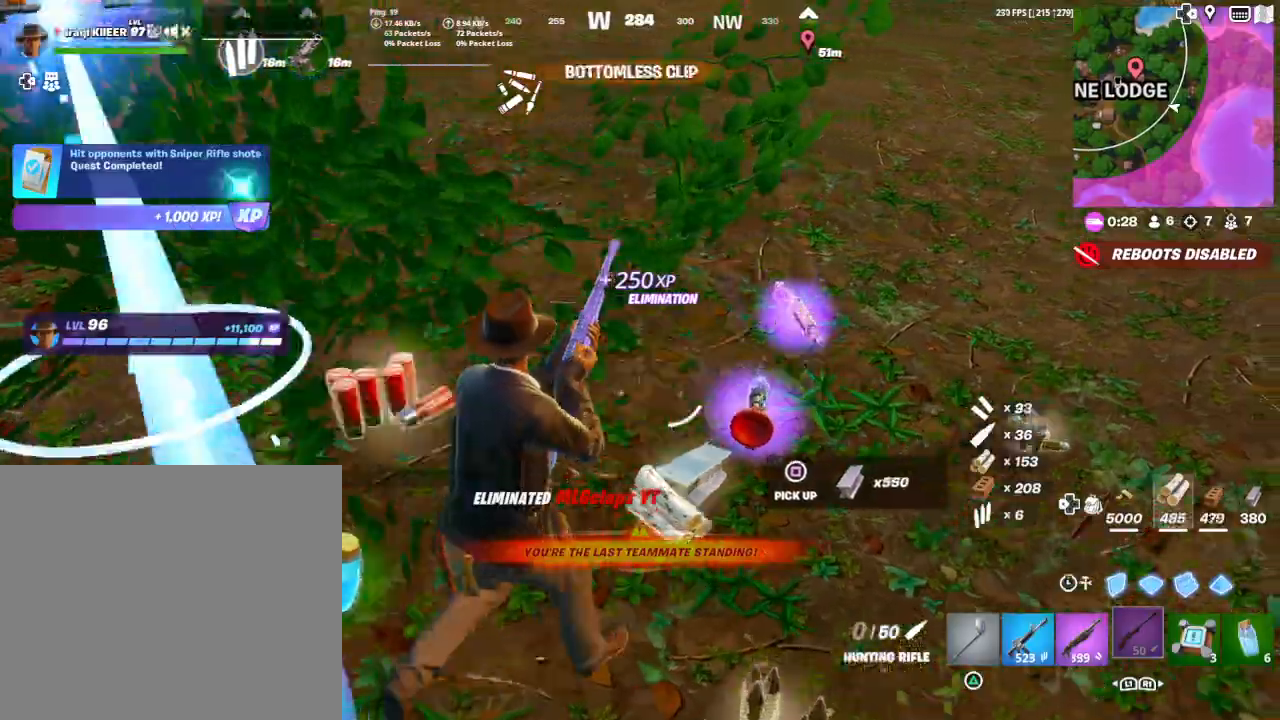
{"dt_ms": 500, "buttons": [], "left_stick": "down-left", "right_stick": "up-left", "events": [[67, "left_stick", "up"], [200, "left_stick", "center"], [267, "right_stick", "right"], [300, "left_stick", "down-left"], [367, "right_stick", "center"], [500, "right_stick", "up-left"]]}
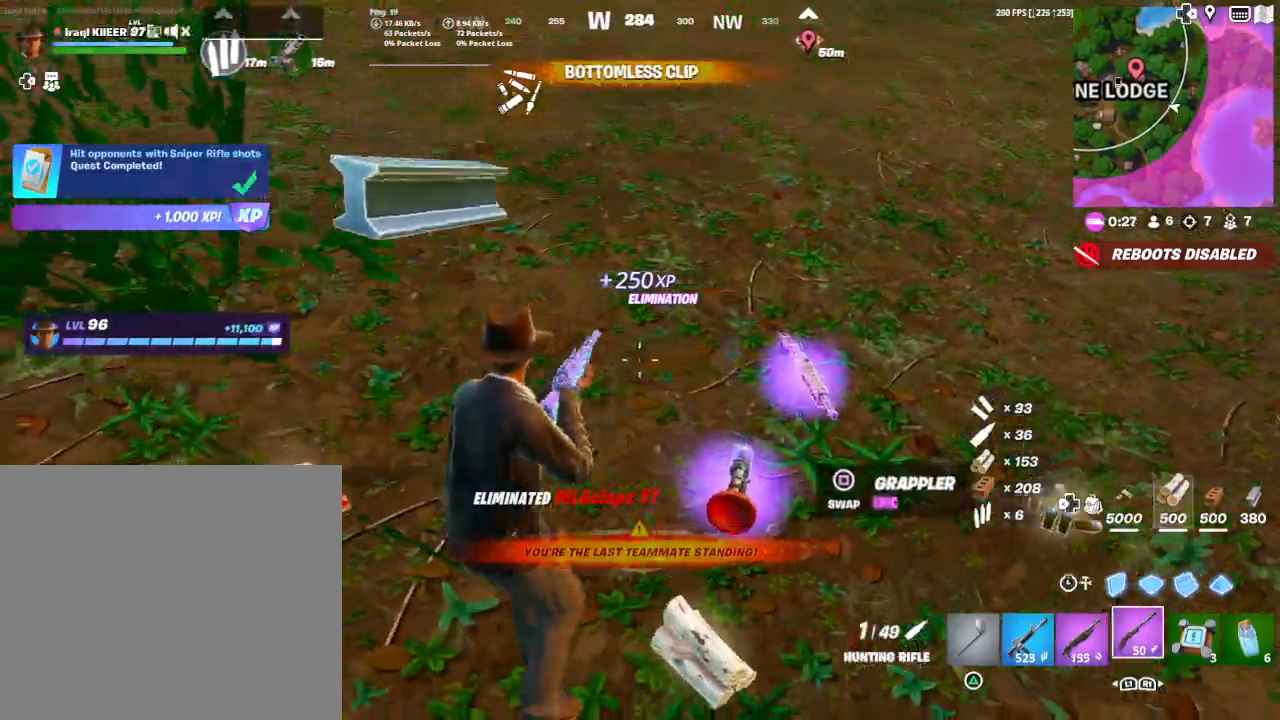
{"dt_ms": 500, "buttons": [], "left_stick": "up-left", "right_stick": "center", "events": [[33, "left_stick", "left"], [133, "left_stick", "up-left"], [267, "right_stick", "center"]]}
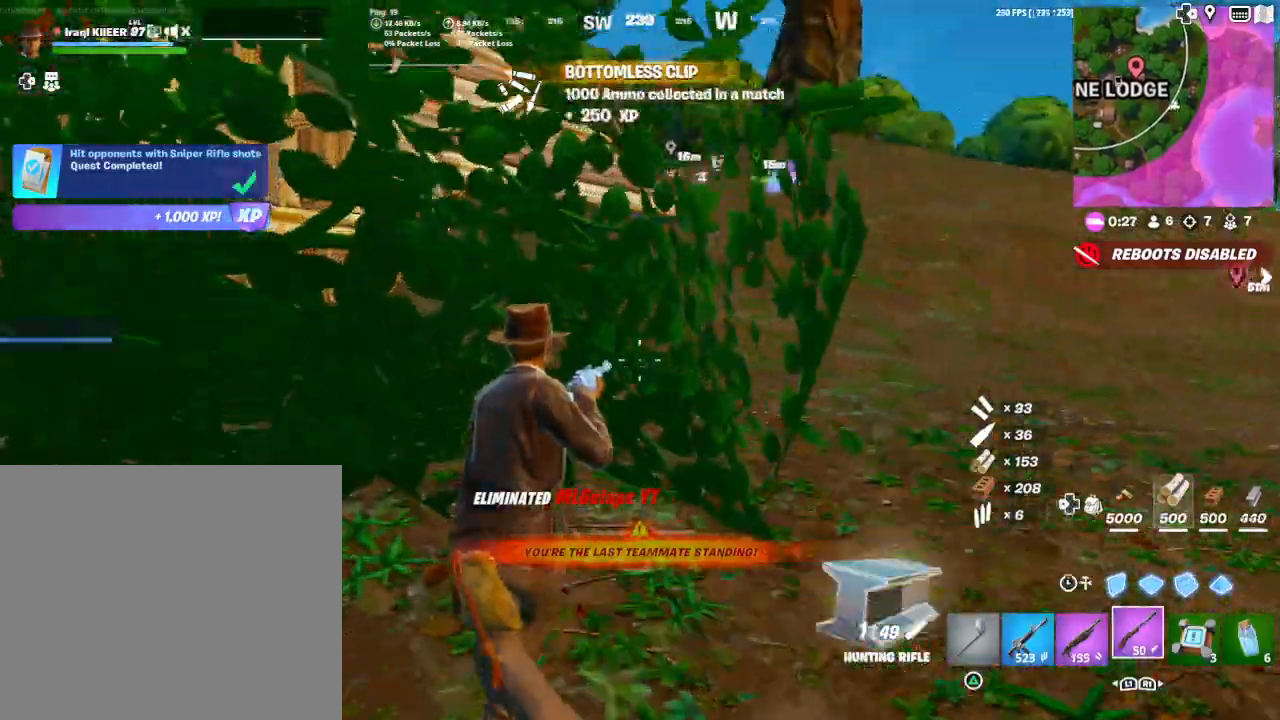
{"dt_ms": 500, "buttons": [], "left_stick": "left", "right_stick": "center", "events": [[133, "right_stick", "up-left"], [300, "right_stick", "left"], [333, "left_stick", "left"], [467, "right_stick", "center"]]}
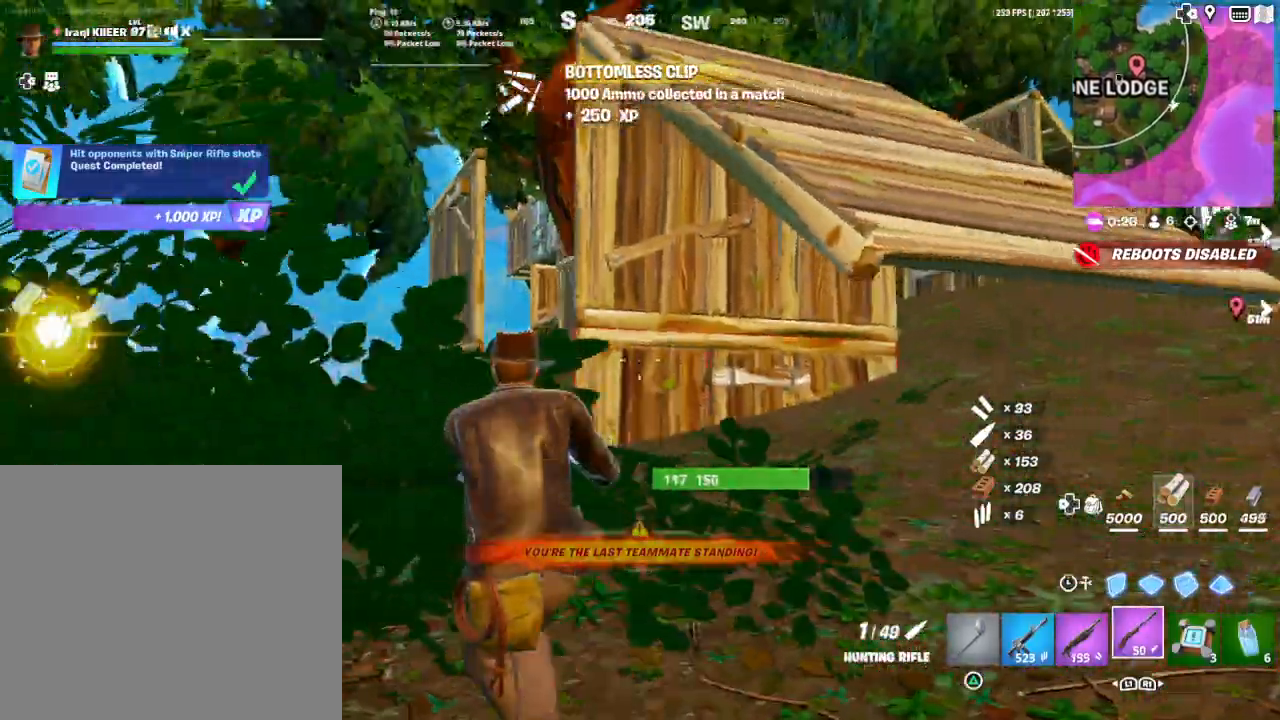
{"dt_ms": 500, "buttons": [], "left_stick": "up-left", "right_stick": "center", "events": [[133, "left_stick", "up-left"]]}
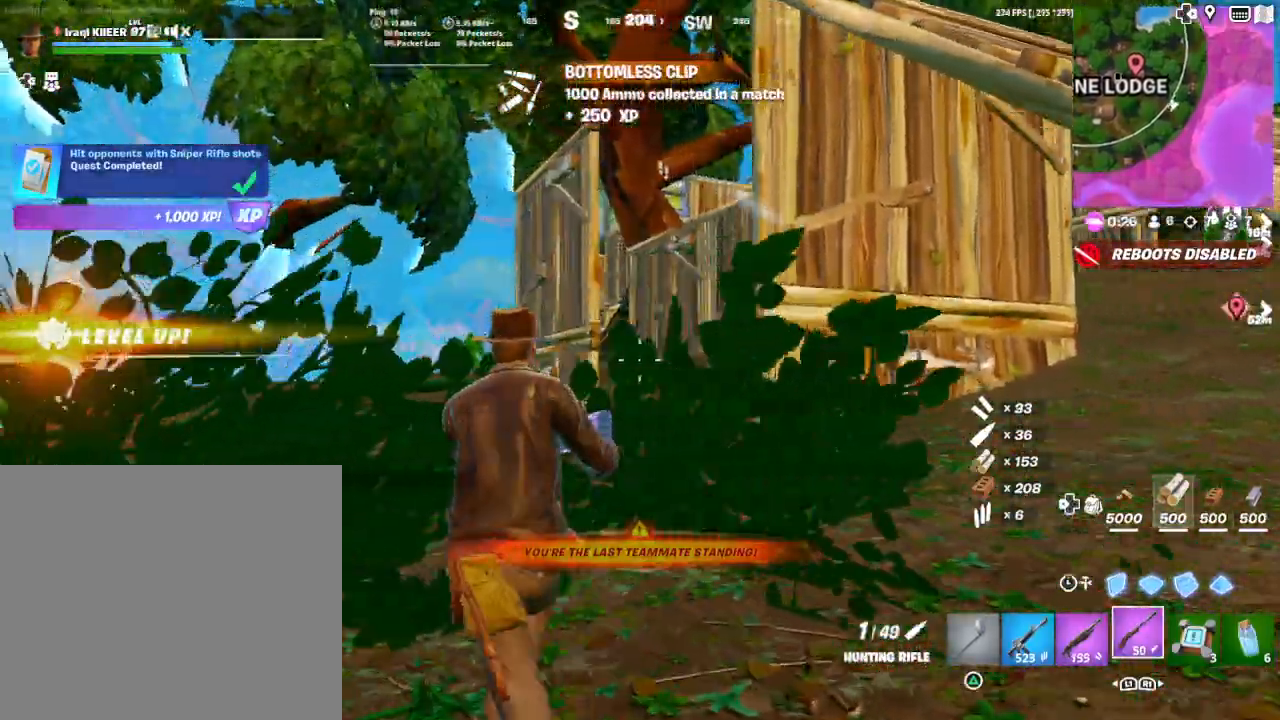
{"dt_ms": 500, "buttons": ["L2"], "left_stick": "right", "right_stick": "right", "events": [[67, "left_stick", "center"], [233, "right_stick", "left"], [333, "L2", "down"], [333, "right_stick", "center"], [500, "left_stick", "right"], [500, "right_stick", "right"]]}
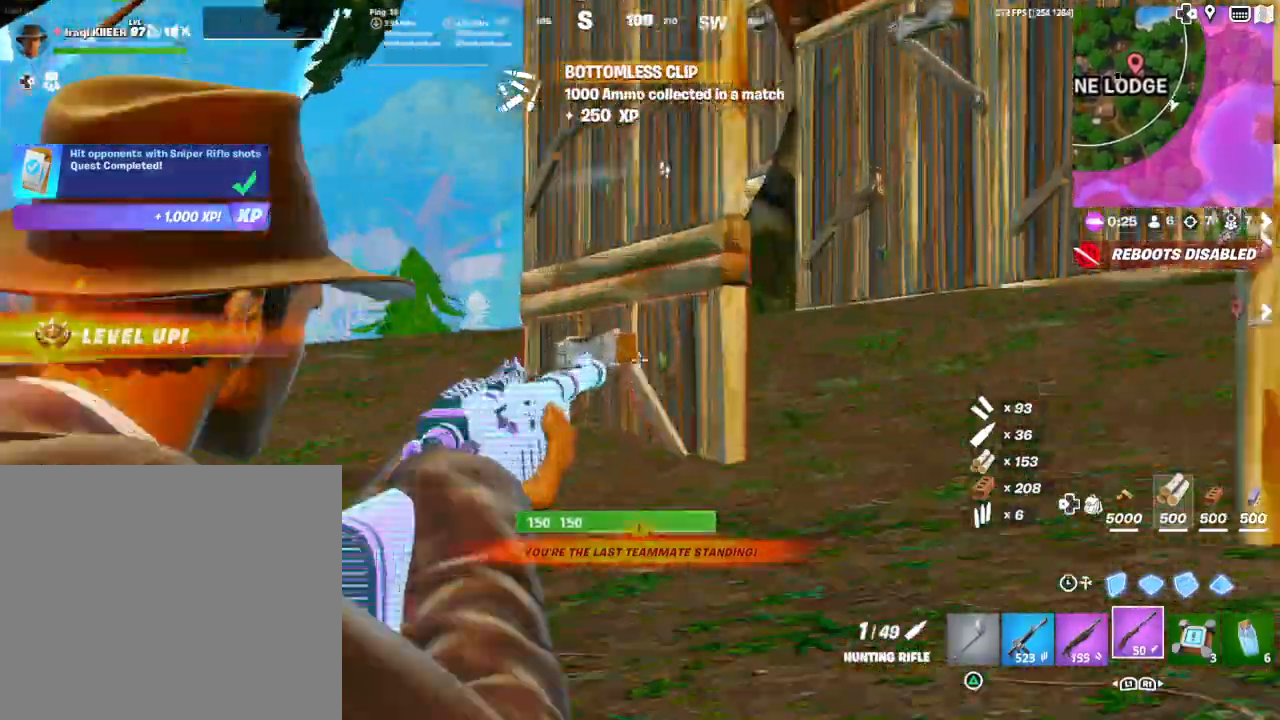
{"dt_ms": 500, "buttons": ["L2"], "left_stick": "center", "right_stick": "up", "events": [[67, "left_stick", "center"], [133, "right_stick", "center"], [200, "R3", "down"], [233, "left_stick", "left"], [267, "R3", "up"], [333, "right_stick", "up-left"], [467, "right_stick", "up"], [500, "left_stick", "center"]]}
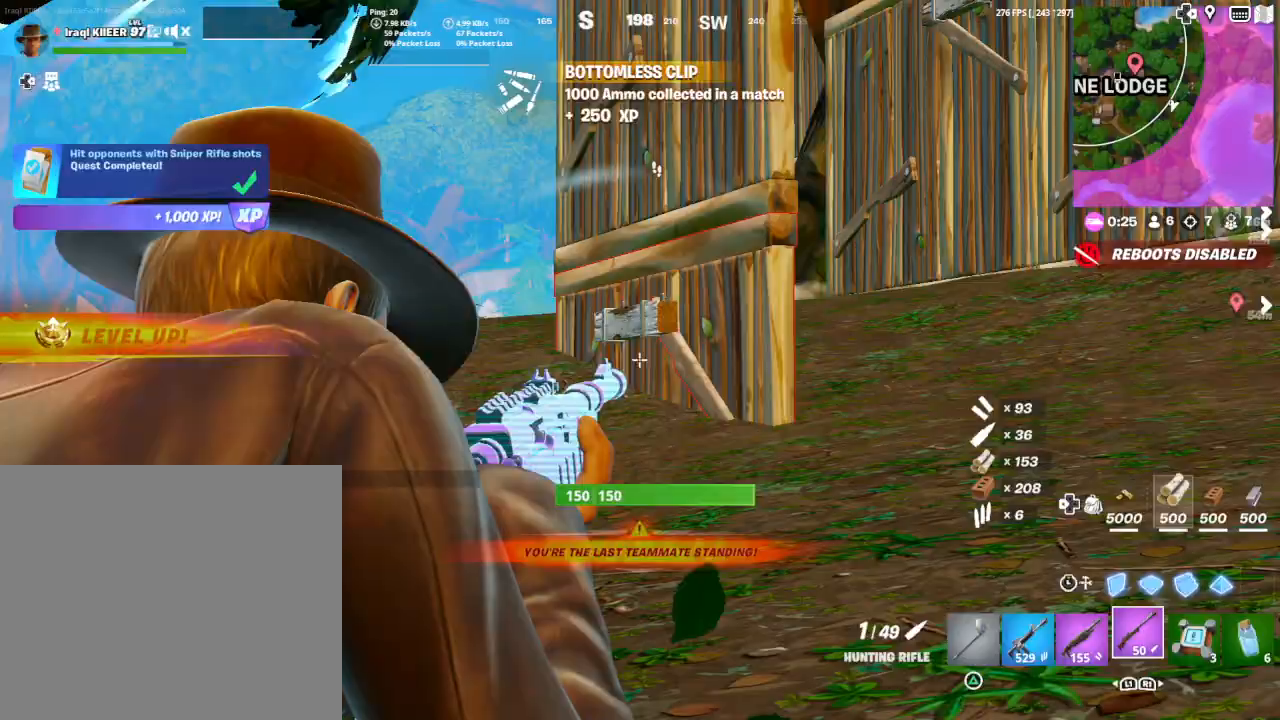
{"dt_ms": 500, "buttons": ["L2"], "left_stick": "right", "right_stick": "right", "events": [[167, "R3", "down"], [167, "right_stick", "center"], [267, "R3", "up"], [300, "left_stick", "right"], [300, "right_stick", "right"]]}
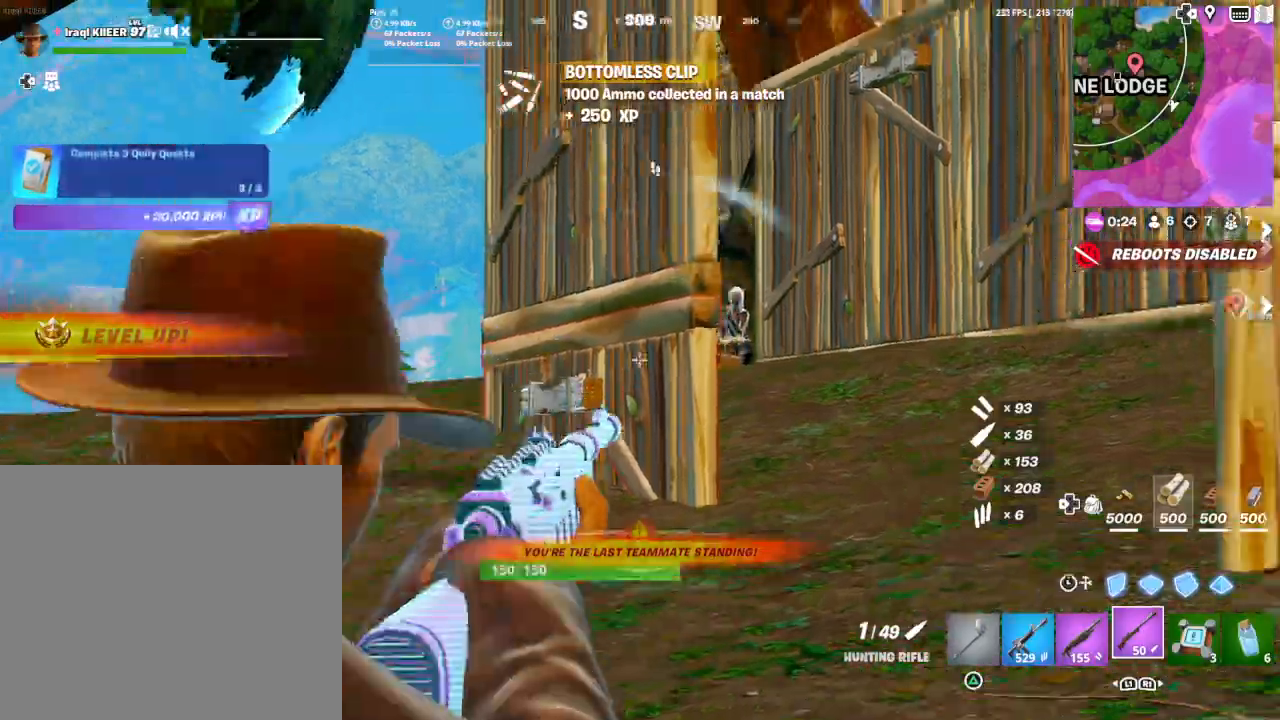
{"dt_ms": 500, "buttons": [], "left_stick": "center", "right_stick": "center", "events": [[267, "R2", "down"], [300, "L2", "up"], [300, "right_stick", "center"], [333, "left_stick", "down"], [367, "R2", "up"], [400, "L1", "down"], [400, "left_stick", "up-left"], [433, "L1", "up"], [500, "left_stick", "center"]]}